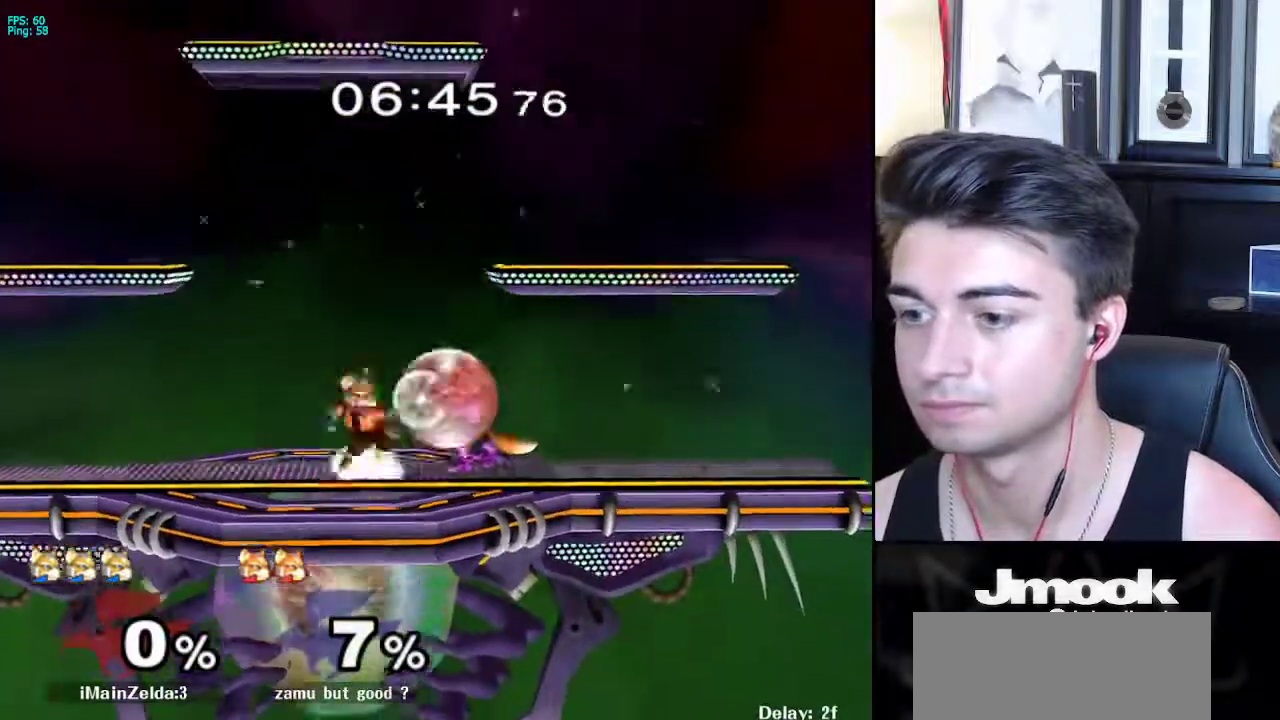
Gameplay with a controller (Nintendo layout); each line is a JSON object with the inputs held at the frame after it. "events" lists button and stick changes between this image and that frame as [ms after this image, input, new state], when the widget could be followed in between. Not read: L3 R3 START.
{"buttons": [], "left_stick": "left", "right_stick": "center", "events": [[67, "X", "down"], [117, "X", "up"], [250, "right_stick", "down"], [267, "L1", "up"], [300, "right_stick", "center"]]}
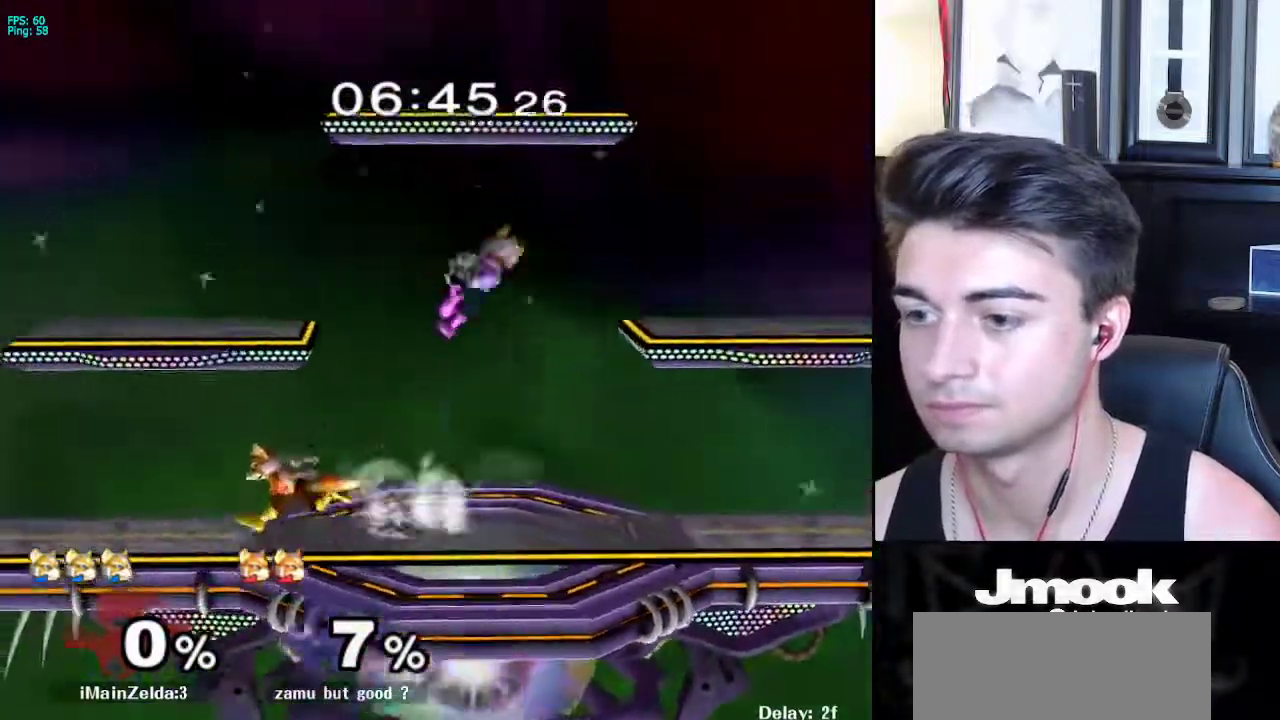
{"buttons": [], "left_stick": "down-left", "right_stick": "center", "events": [[183, "L1", "down"], [283, "L1", "up"], [317, "left_stick", "down"], [350, "B", "down"], [417, "A", "down"], [450, "X", "down"], [467, "A", "up"], [467, "B", "up"], [483, "X", "up"], [483, "left_stick", "down-left"]]}
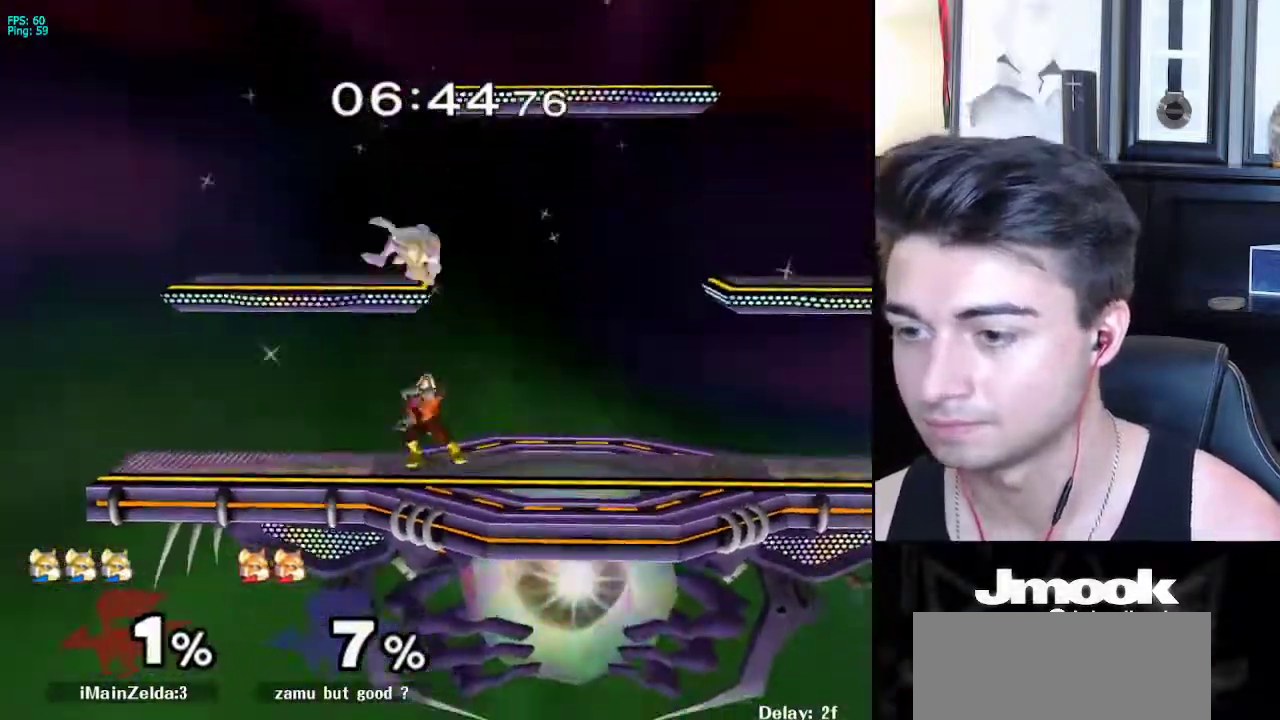
{"buttons": [], "left_stick": "center", "right_stick": "center", "events": [[67, "left_stick", "left"], [200, "left_stick", "center"], [250, "R1", "down"], [350, "R1", "up"], [367, "right_stick", "down"], [500, "right_stick", "center"]]}
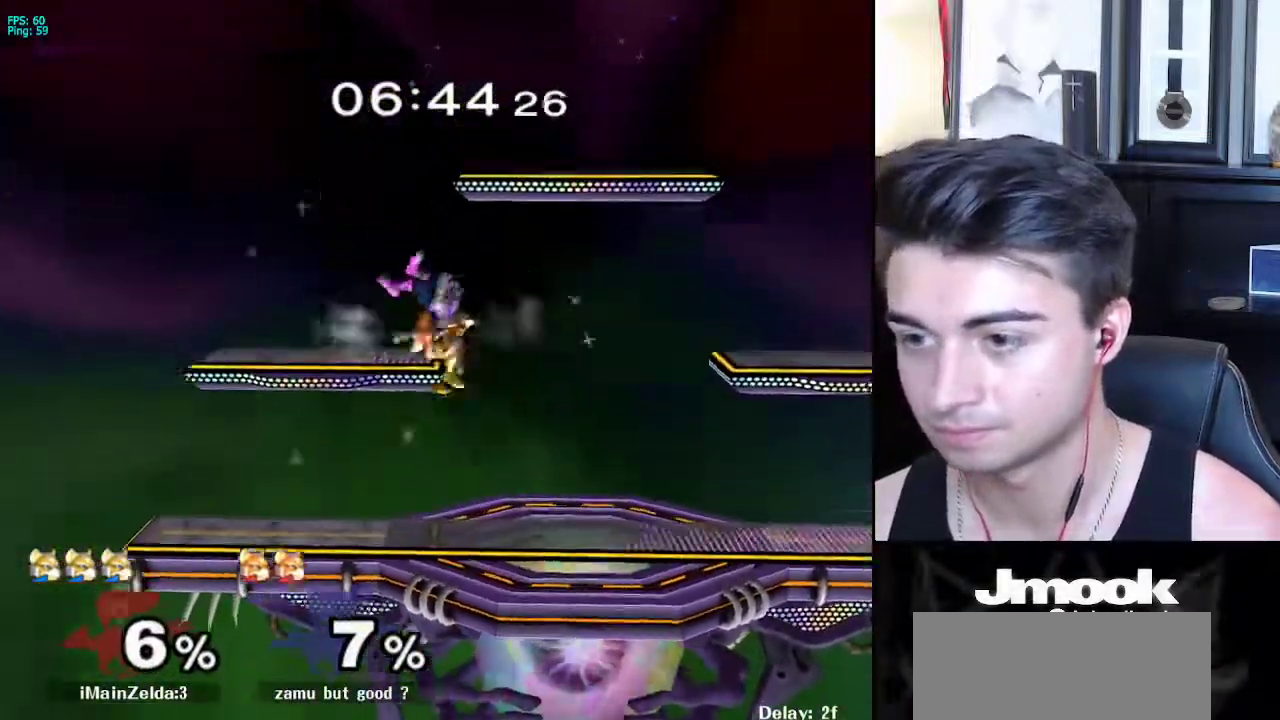
{"buttons": [], "left_stick": "center", "right_stick": "center", "events": [[133, "left_stick", "right"], [400, "left_stick", "center"]]}
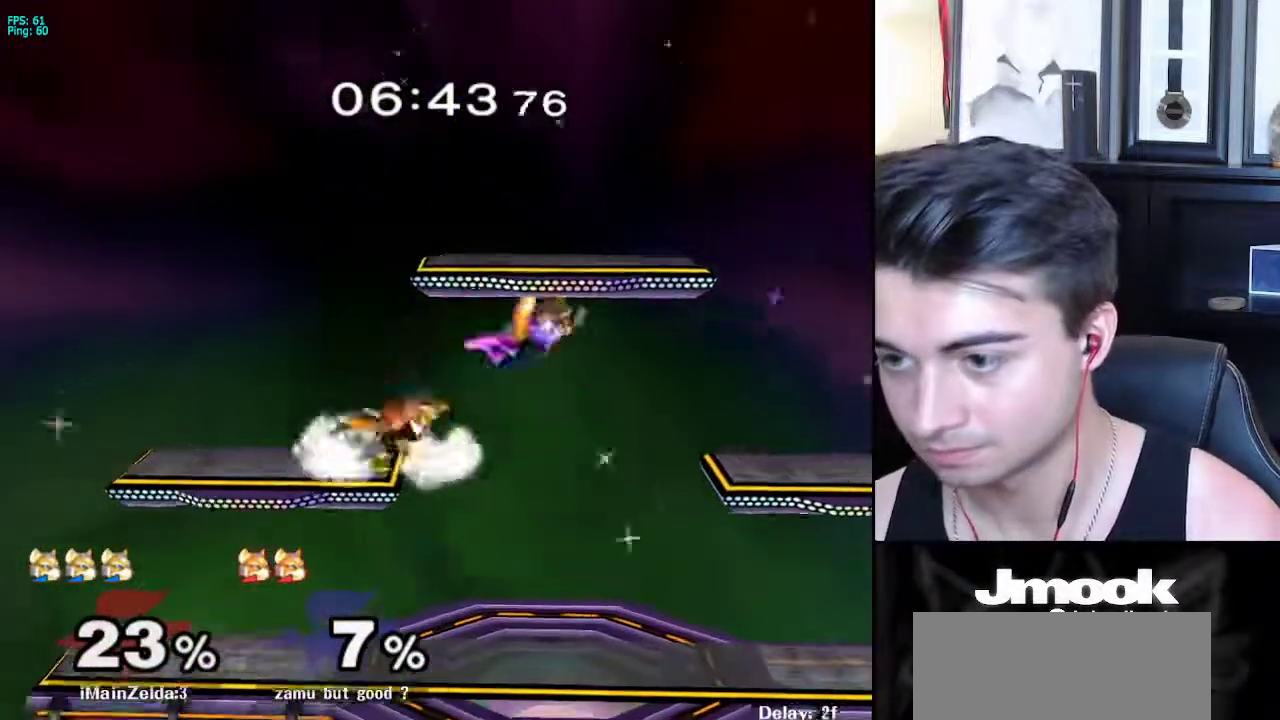
{"buttons": ["X"], "left_stick": "up-left", "right_stick": "center", "events": [[417, "X", "down"], [433, "left_stick", "left"], [500, "left_stick", "up-left"]]}
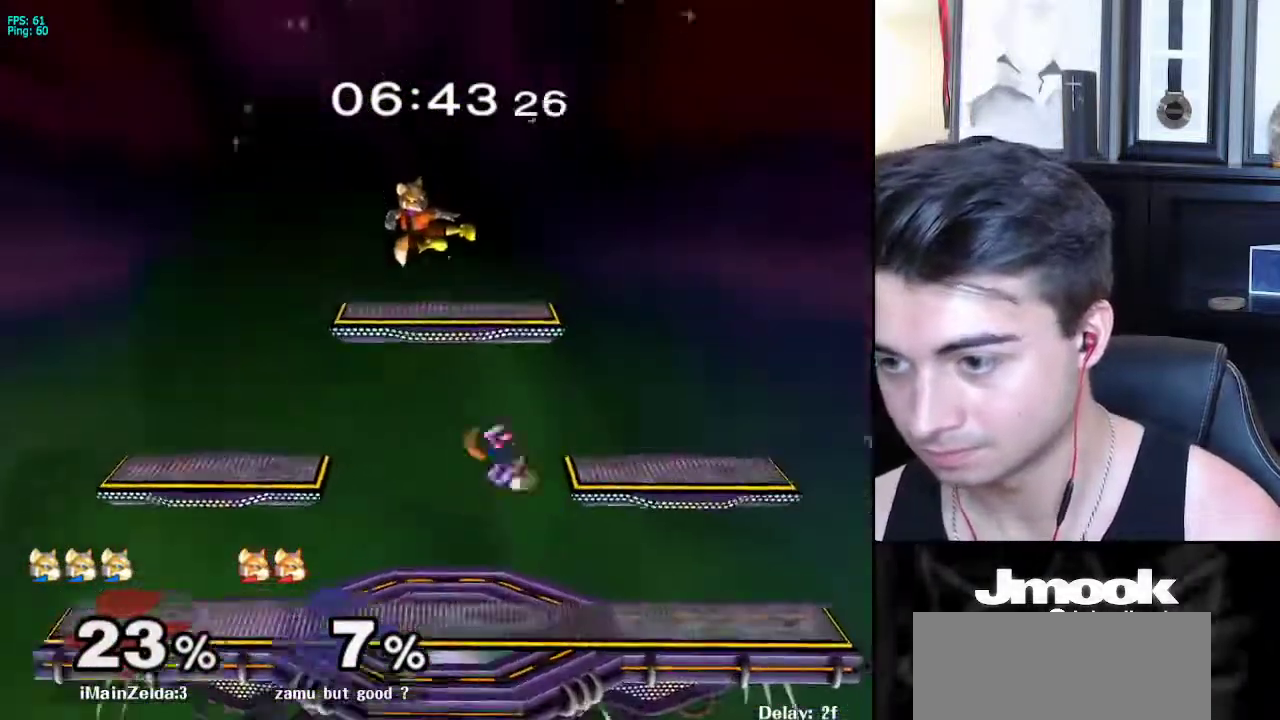
{"buttons": [], "left_stick": "right", "right_stick": "center", "events": [[33, "X", "up"], [150, "left_stick", "center"], [183, "right_stick", "up-right"], [217, "left_stick", "right"], [233, "right_stick", "center"]]}
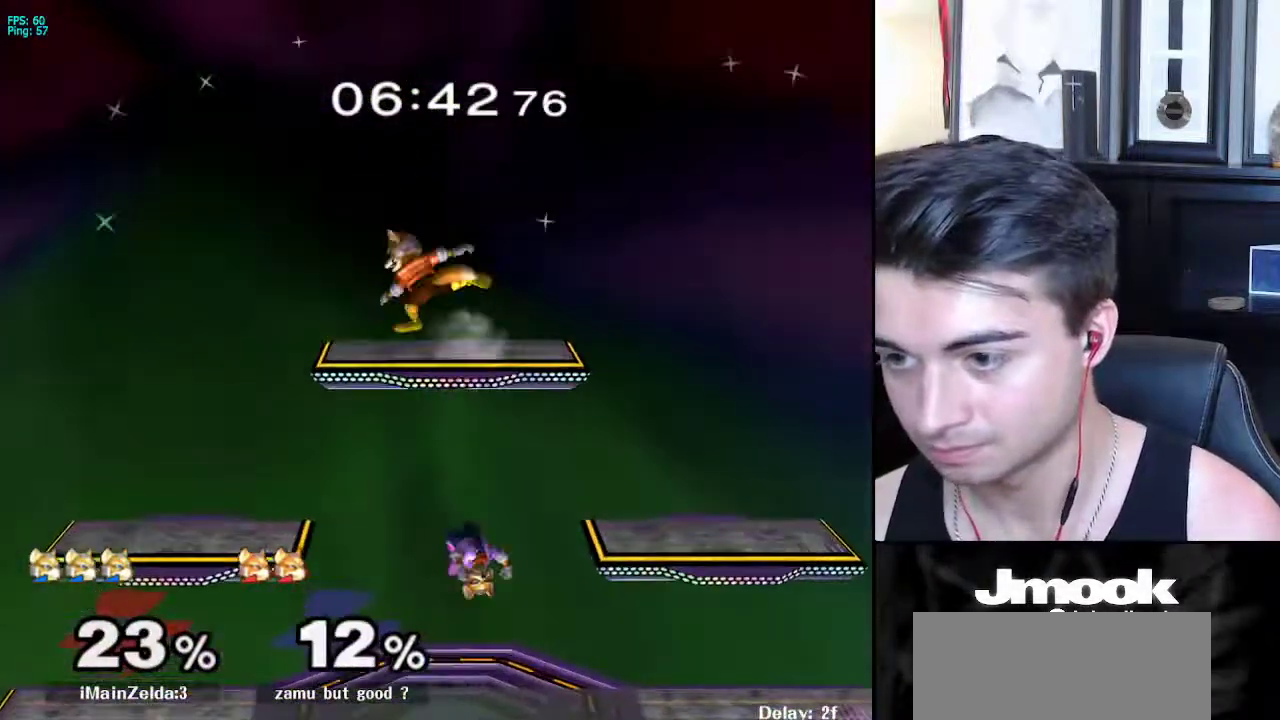
{"buttons": [], "left_stick": "right", "right_stick": "center", "events": [[133, "L1", "down"], [200, "L1", "up"], [200, "left_stick", "center"], [417, "left_stick", "right"]]}
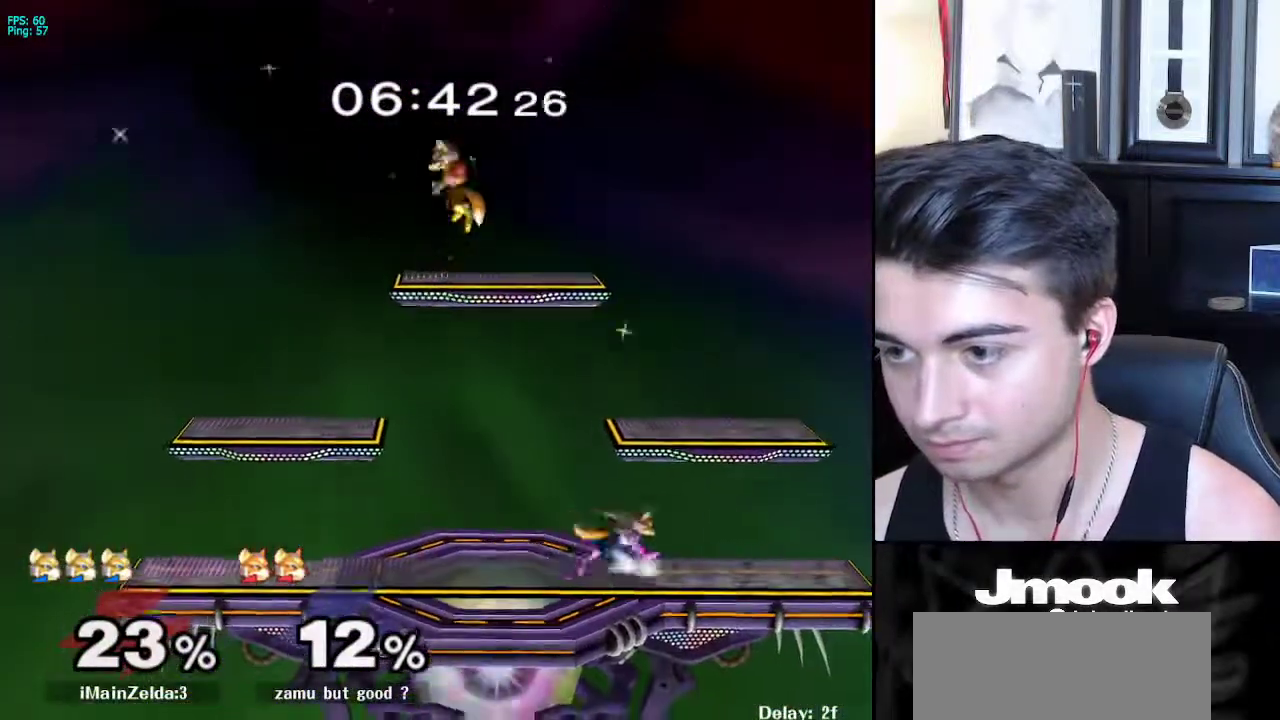
{"buttons": [], "left_stick": "center", "right_stick": "center", "events": [[100, "left_stick", "left"], [217, "left_stick", "down-right"], [283, "left_stick", "right"], [400, "left_stick", "center"]]}
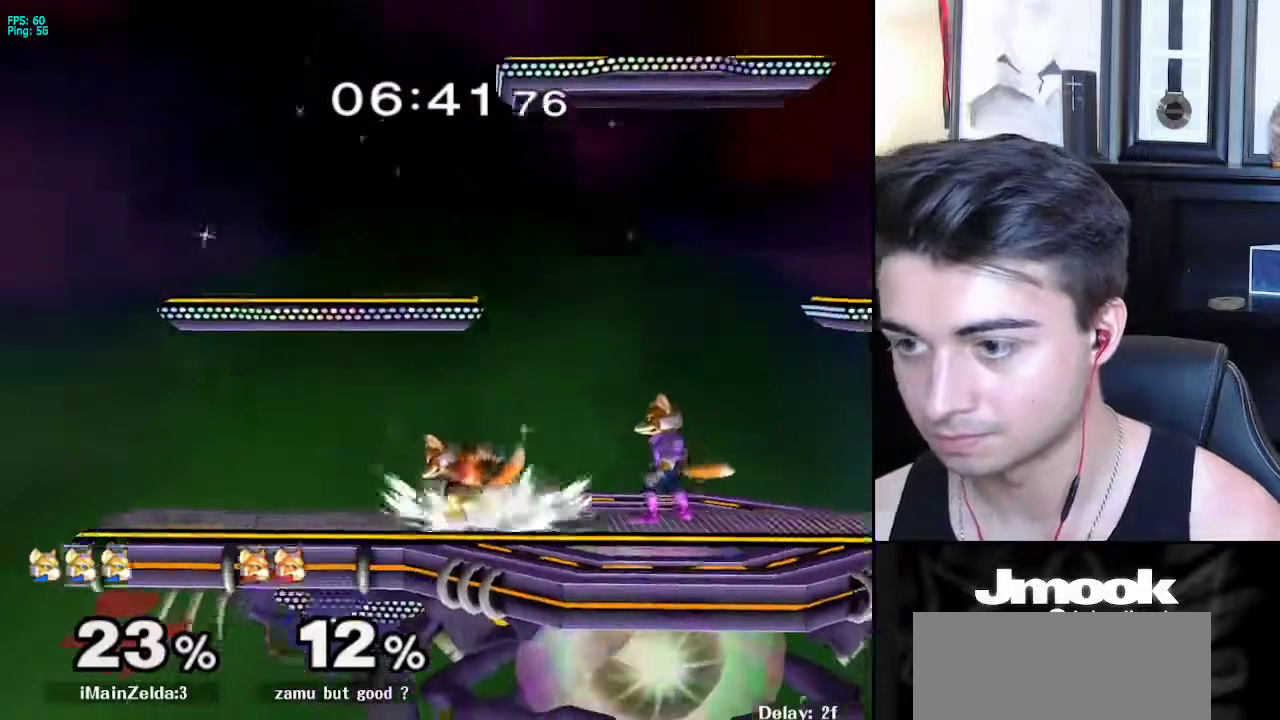
{"buttons": [], "left_stick": "left", "right_stick": "center", "events": [[150, "left_stick", "right"], [317, "left_stick", "left"], [367, "left_stick", "right"], [500, "left_stick", "left"]]}
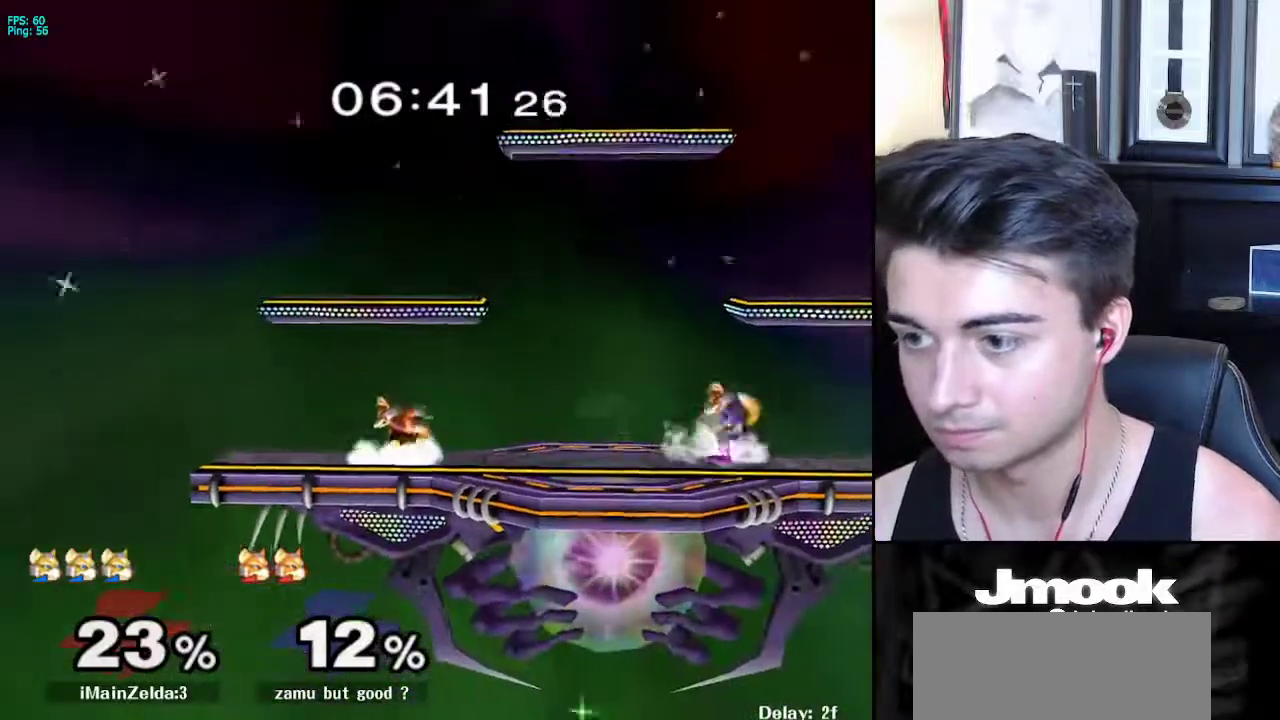
{"buttons": ["L1"], "left_stick": "right", "right_stick": "center", "events": [[67, "X", "down"], [100, "X", "up"], [100, "left_stick", "down"], [167, "left_stick", "right"], [400, "L1", "down"]]}
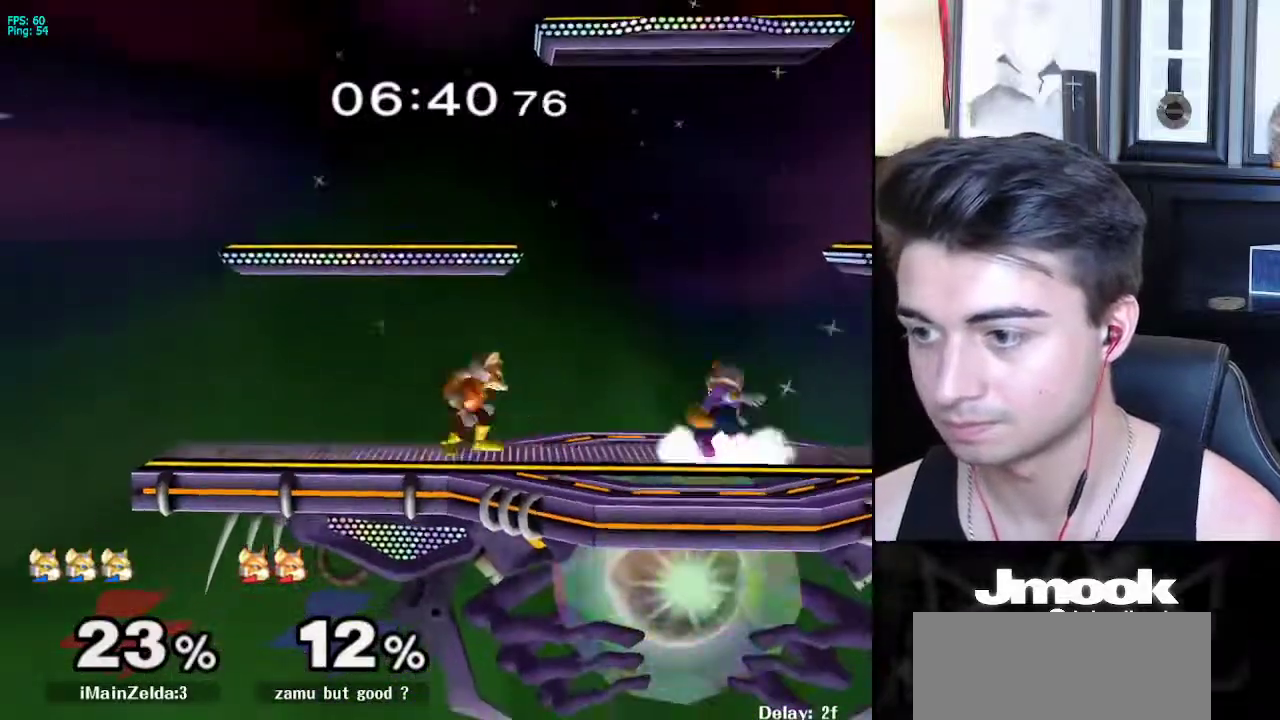
{"buttons": [], "left_stick": "center", "right_stick": "center", "events": [[17, "L1", "up"], [17, "left_stick", "center"], [150, "left_stick", "right"], [317, "left_stick", "center"]]}
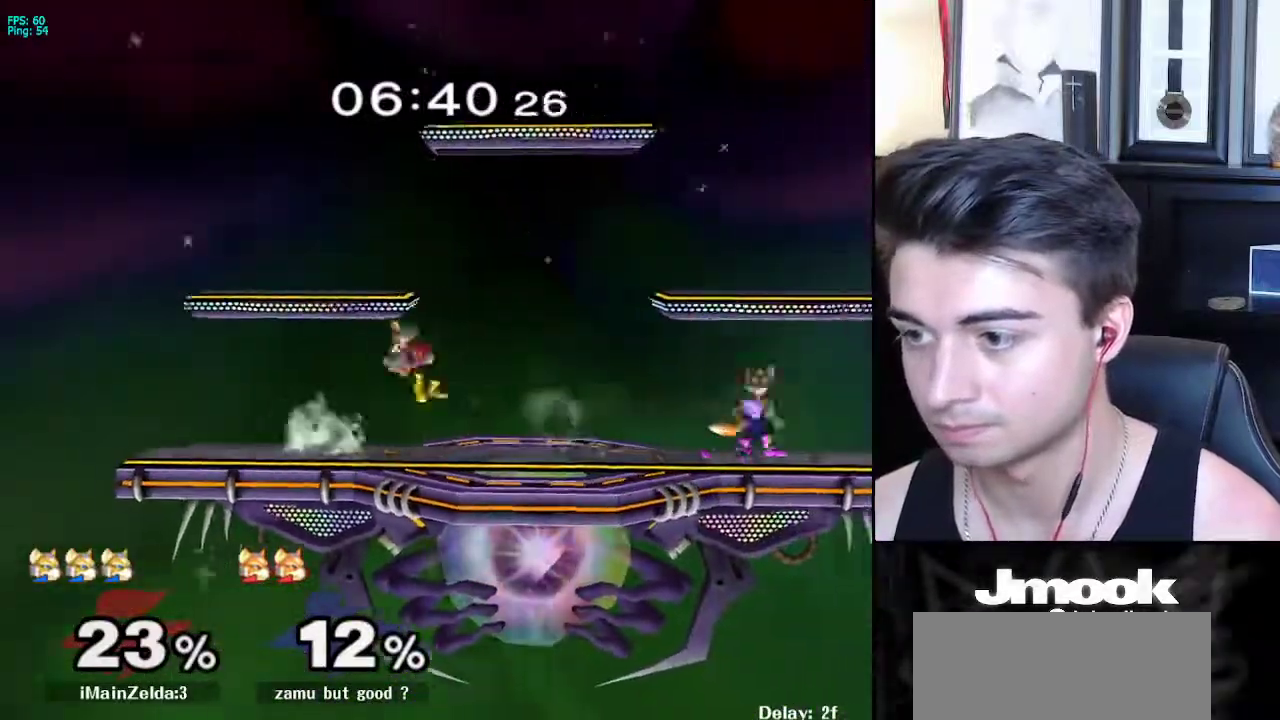
{"buttons": [], "left_stick": "right", "right_stick": "center", "events": [[17, "left_stick", "left"], [83, "left_stick", "right"], [217, "left_stick", "center"], [300, "left_stick", "left"], [483, "left_stick", "right"]]}
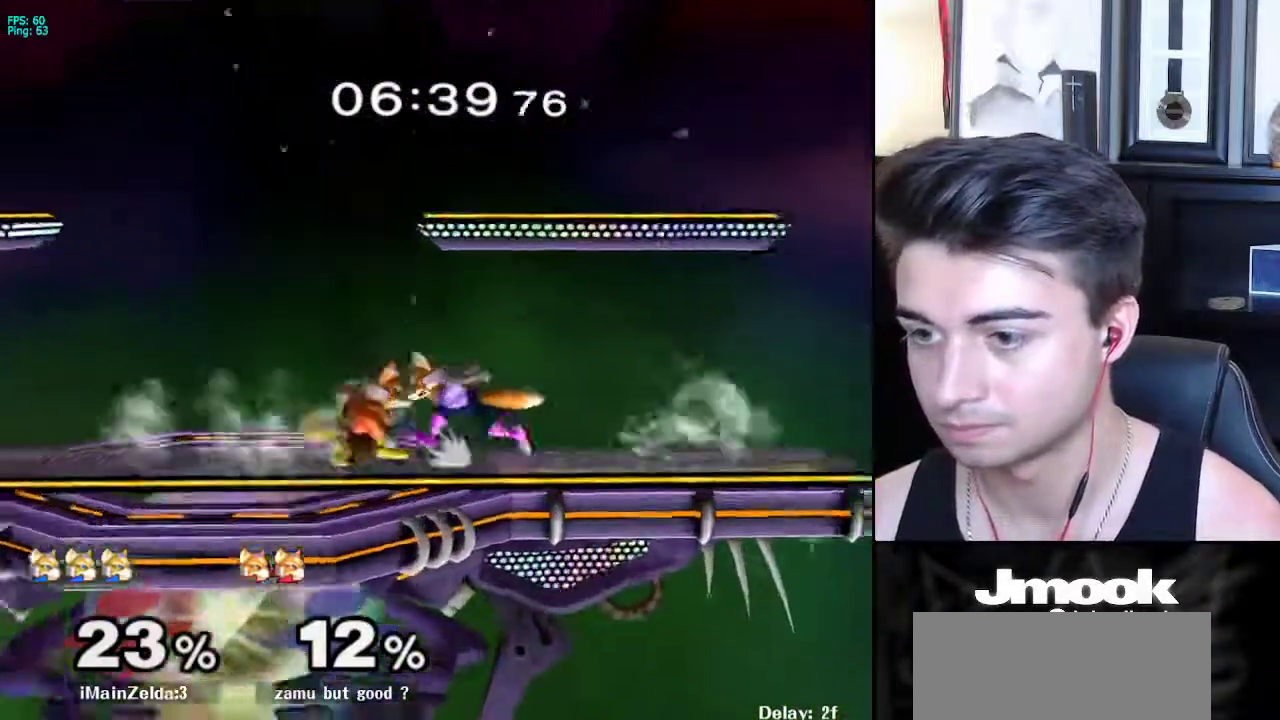
{"buttons": [], "left_stick": "center", "right_stick": "center", "events": [[117, "left_stick", "center"], [200, "X", "down"], [333, "X", "up"]]}
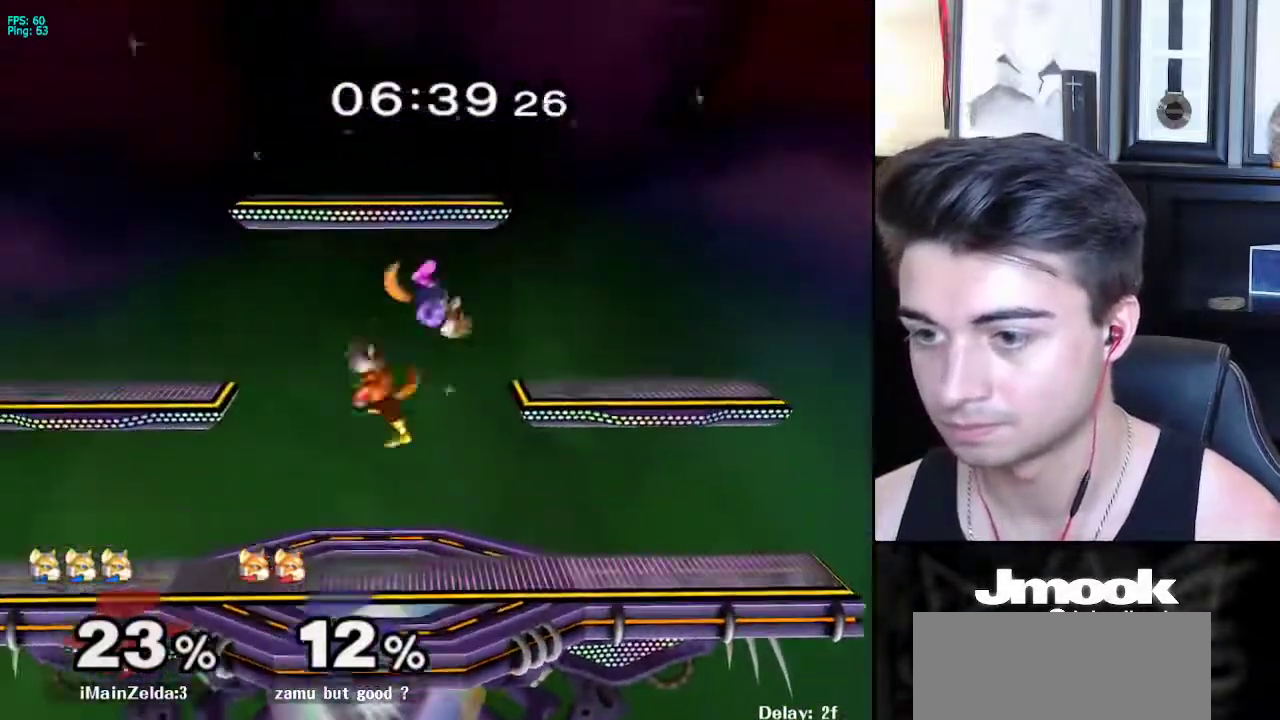
{"buttons": ["B"], "left_stick": "down", "right_stick": "center", "events": [[33, "left_stick", "down-left"], [133, "right_stick", "down"], [167, "left_stick", "left"], [200, "right_stick", "center"], [250, "L1", "down"], [333, "L1", "up"], [333, "left_stick", "down"], [450, "B", "down"]]}
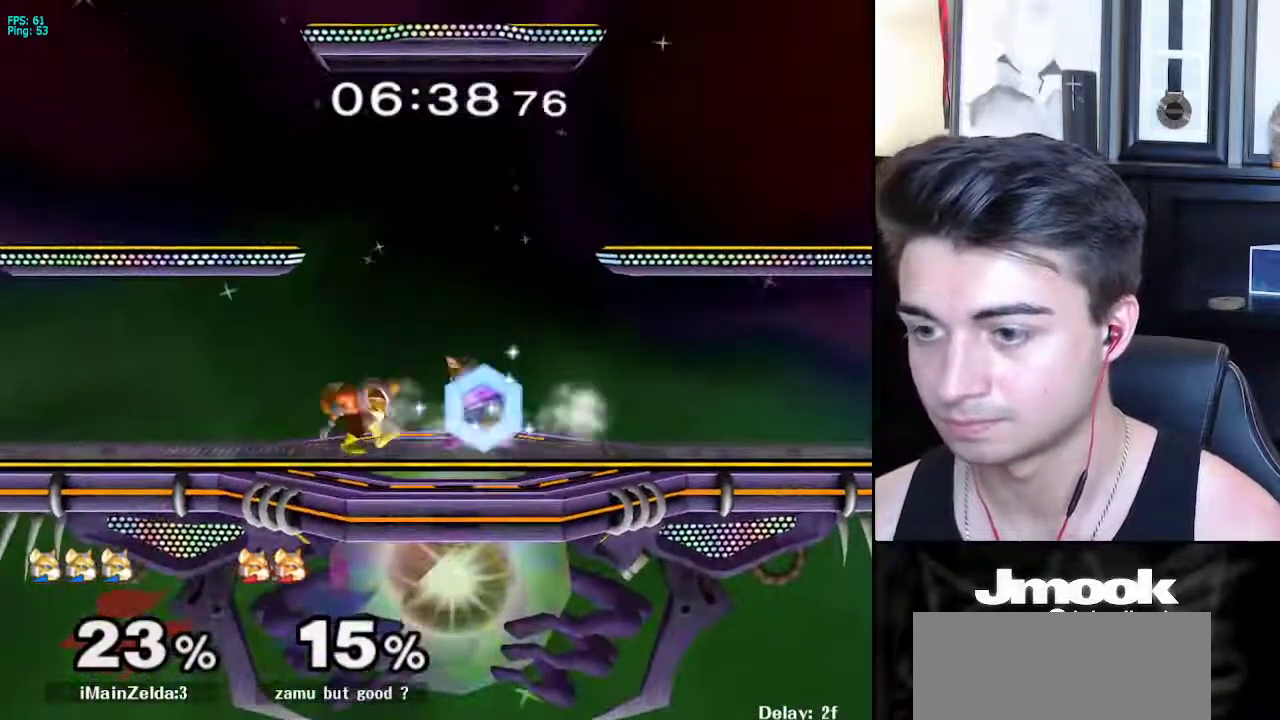
{"buttons": ["L1"], "left_stick": "down", "right_stick": "center", "events": [[17, "A", "down"], [17, "B", "up"], [50, "A", "up"], [50, "X", "down"], [67, "X", "up"], [133, "left_stick", "left"], [183, "right_stick", "down"], [267, "right_stick", "center"], [383, "L1", "down"], [383, "left_stick", "down"]]}
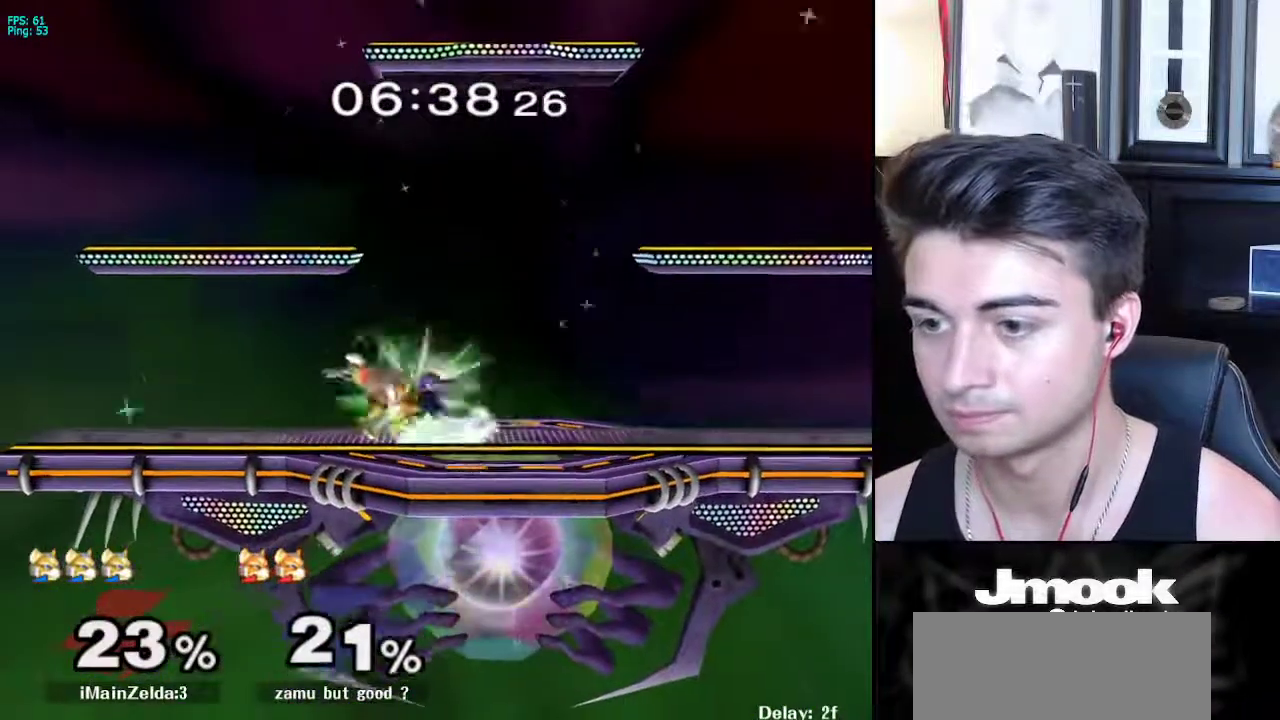
{"buttons": [], "left_stick": "down", "right_stick": "center", "events": [[33, "L1", "up"], [117, "B", "down"], [183, "A", "down"], [183, "B", "up"], [217, "A", "up"], [217, "B", "down"], [217, "X", "down"], [233, "X", "up"], [233, "left_stick", "down-left"], [267, "B", "up"], [267, "R1", "down"], [367, "left_stick", "down"], [383, "R1", "up"]]}
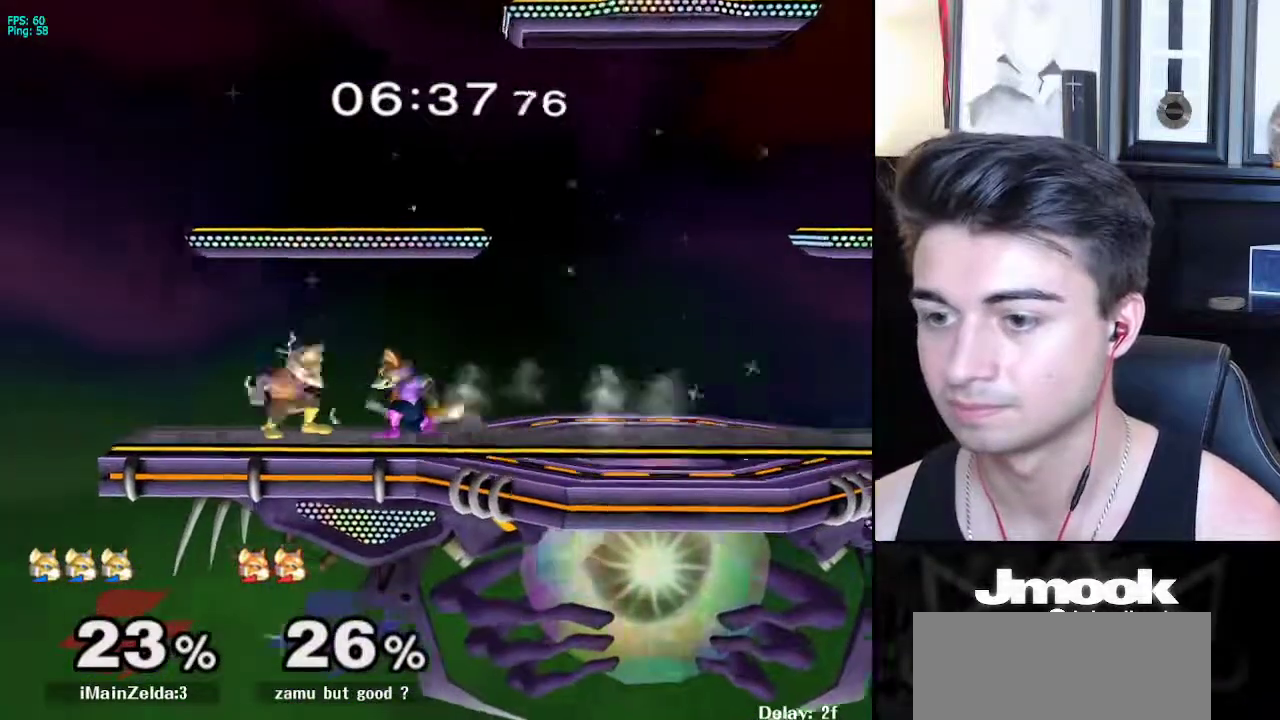
{"buttons": [], "left_stick": "down", "right_stick": "center", "events": [[183, "A", "down"], [267, "A", "up"]]}
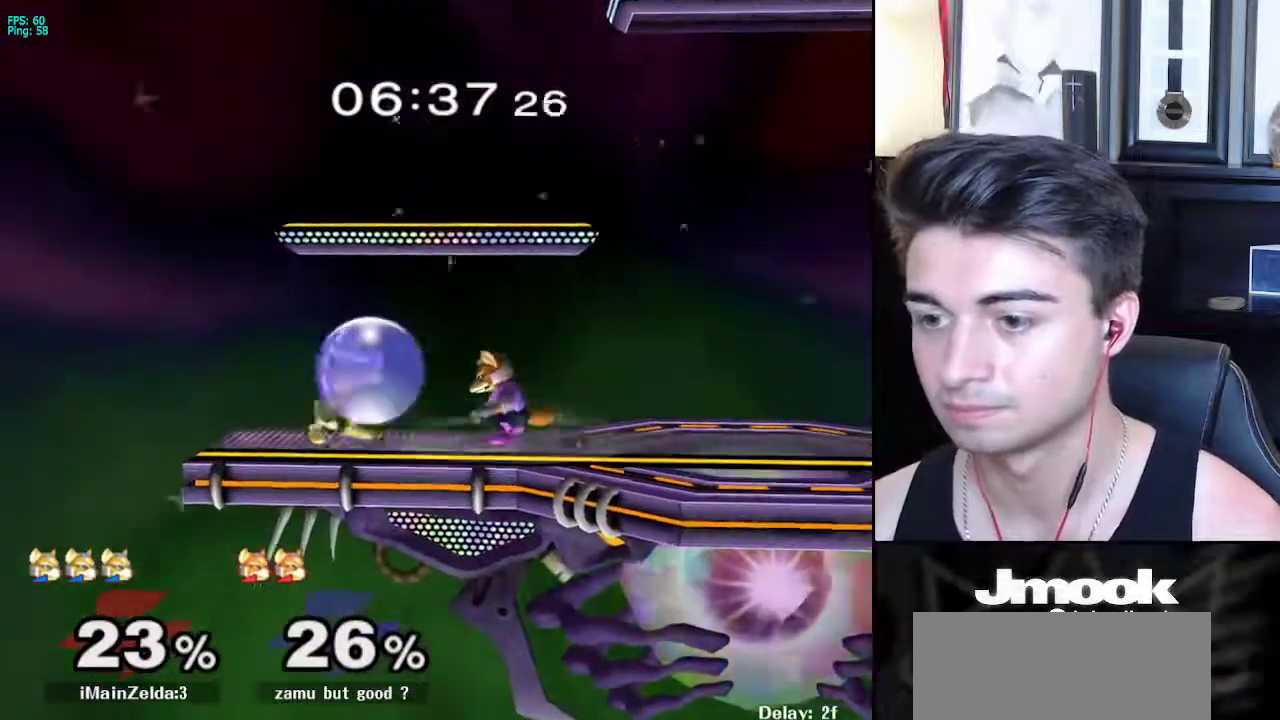
{"buttons": [], "left_stick": "right", "right_stick": "center", "events": [[117, "left_stick", "center"], [250, "X", "down"], [267, "X", "up"], [300, "Z", "down"], [350, "left_stick", "right"], [367, "Z", "up"]]}
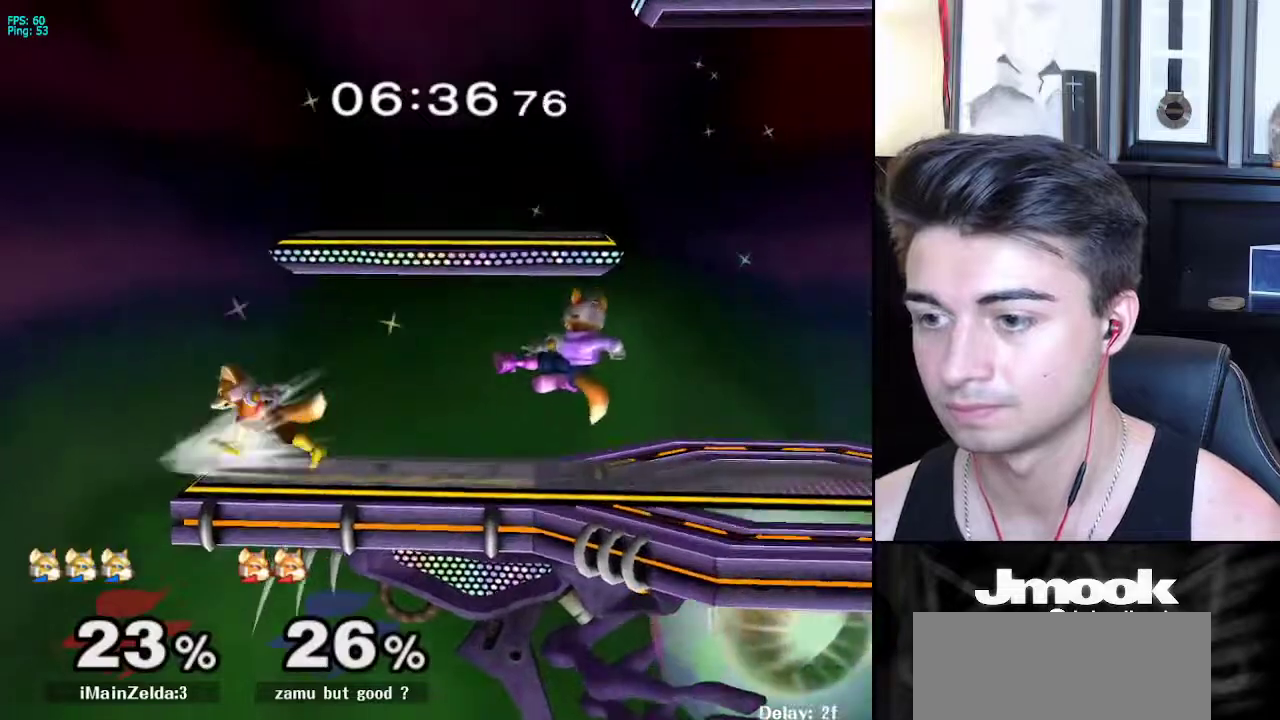
{"buttons": [], "left_stick": "left", "right_stick": "center", "events": [[50, "L1", "down"], [133, "left_stick", "center"], [150, "L1", "up"], [217, "left_stick", "right"], [367, "left_stick", "center"], [450, "left_stick", "left"]]}
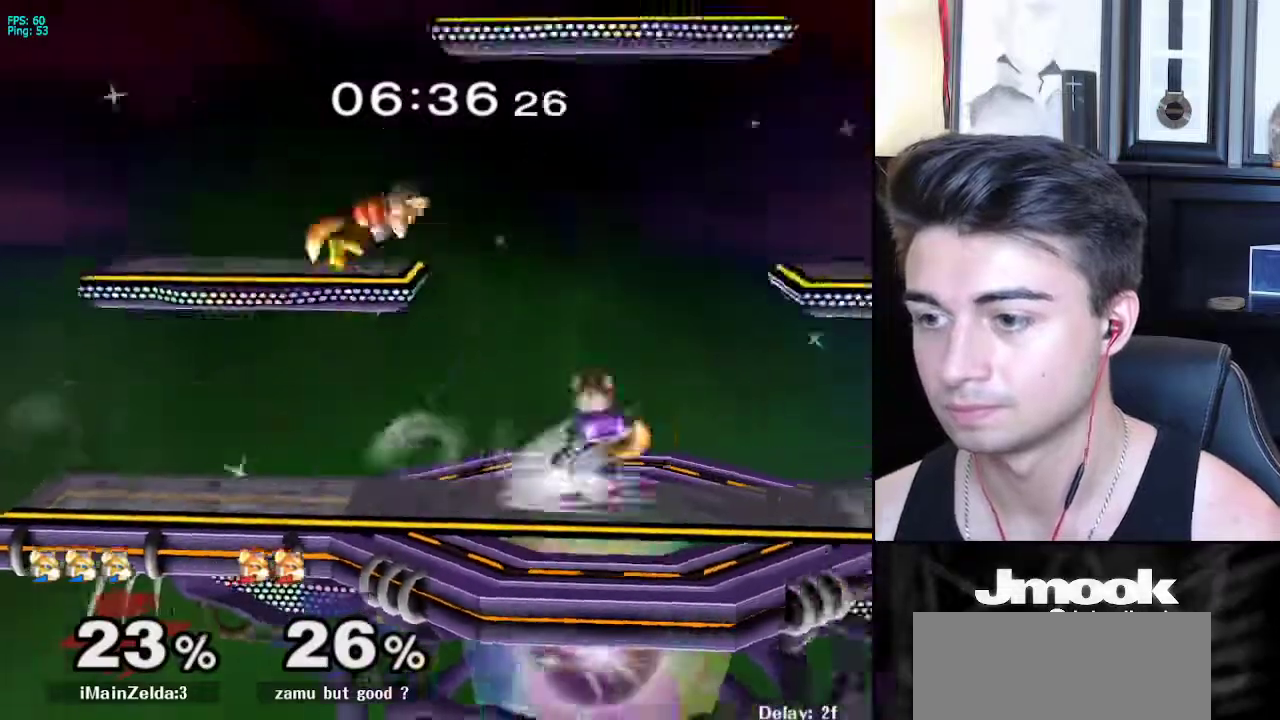
{"buttons": ["X"], "left_stick": "center", "right_stick": "center", "events": [[17, "left_stick", "right"], [150, "left_stick", "center"], [283, "left_stick", "left"], [317, "X", "down"], [350, "Z", "down"], [367, "left_stick", "center"], [500, "Z", "up"]]}
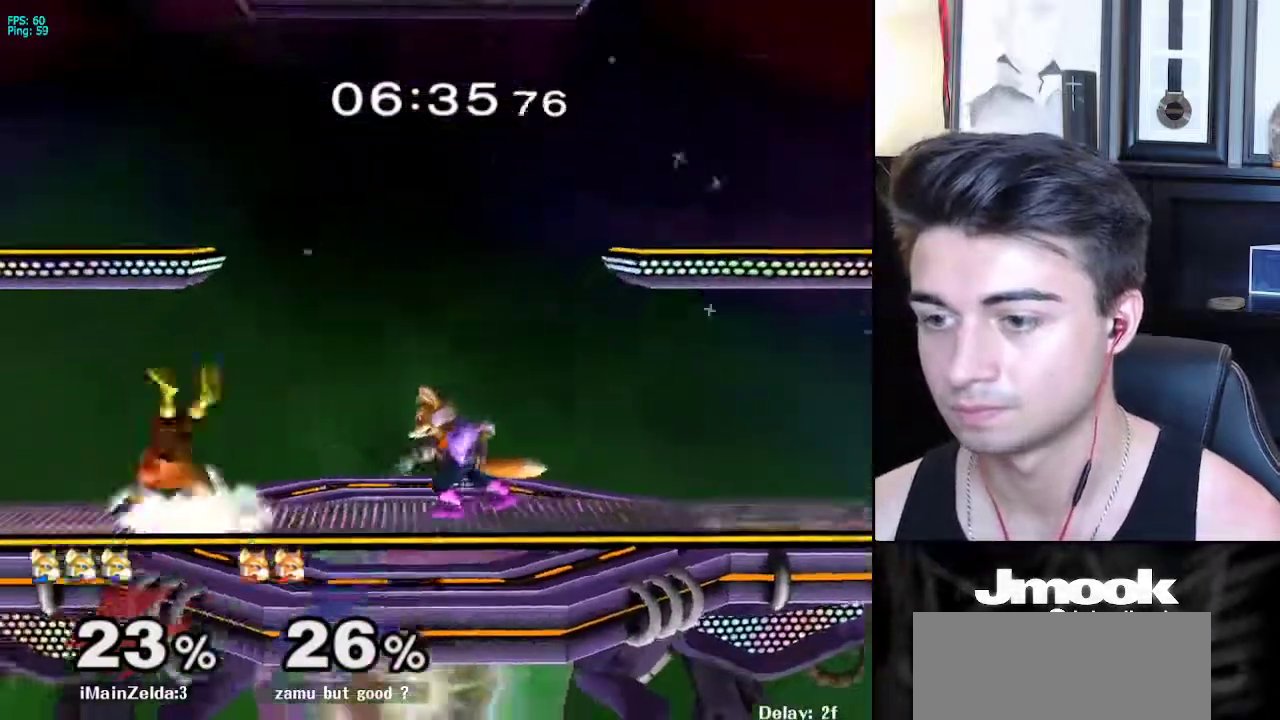
{"buttons": ["L1"], "left_stick": "center", "right_stick": "center", "events": [[17, "X", "up"], [283, "L1", "down"]]}
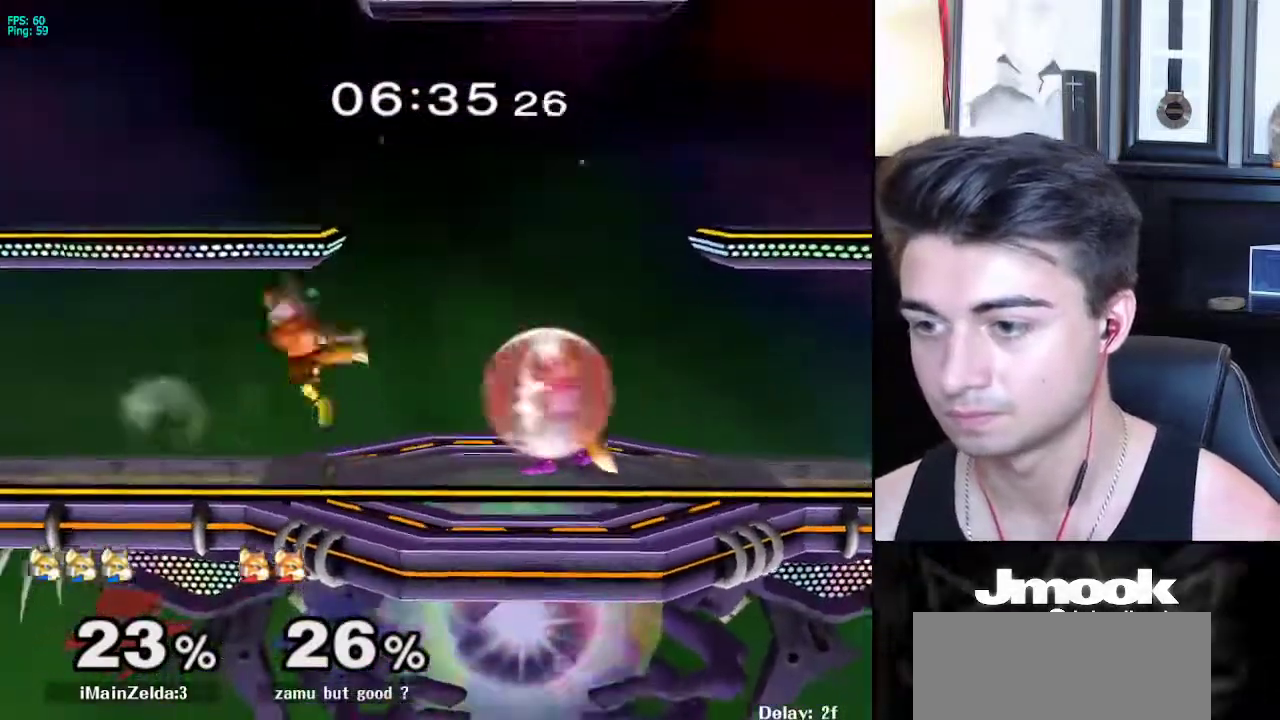
{"buttons": [], "left_stick": "down", "right_stick": "center", "events": [[217, "X", "down"], [250, "X", "up"], [250, "left_stick", "down-right"], [267, "R1", "down"], [383, "L1", "up"], [400, "R1", "up"], [400, "left_stick", "down"]]}
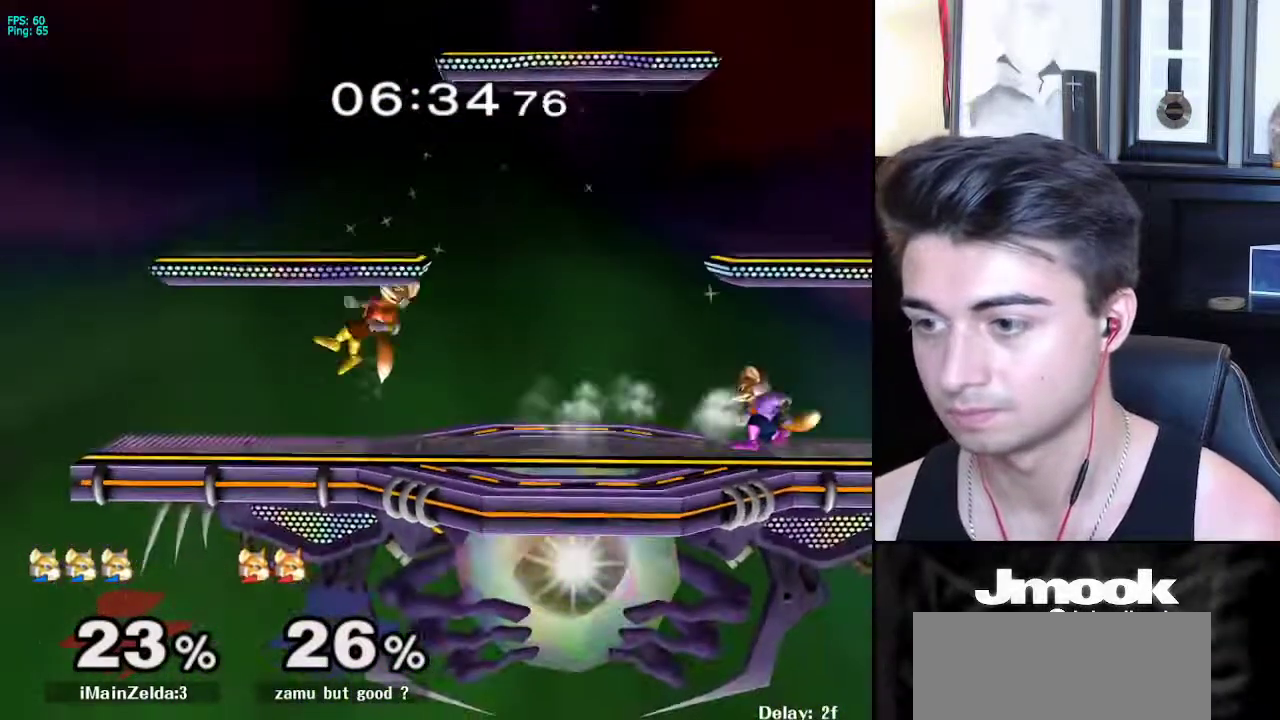
{"buttons": ["B"], "left_stick": "down", "right_stick": "center", "events": [[117, "left_stick", "left"], [433, "left_stick", "down"], [450, "B", "down"]]}
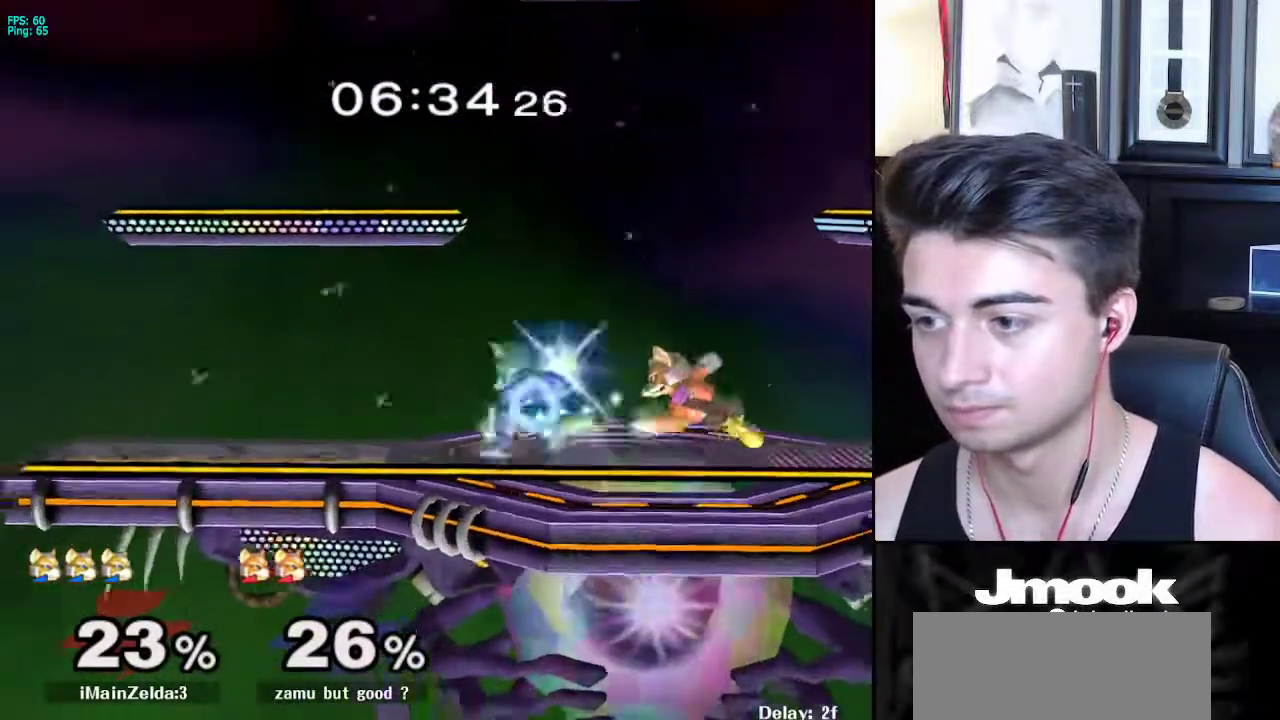
{"buttons": [], "left_stick": "center", "right_stick": "center", "events": [[17, "A", "down"], [17, "B", "up"], [33, "A", "up"], [50, "X", "down"], [83, "X", "up"], [117, "Z", "down"], [117, "left_stick", "right"], [183, "Z", "up"], [300, "left_stick", "down-right"], [333, "L1", "down"], [433, "L1", "up"], [433, "left_stick", "center"]]}
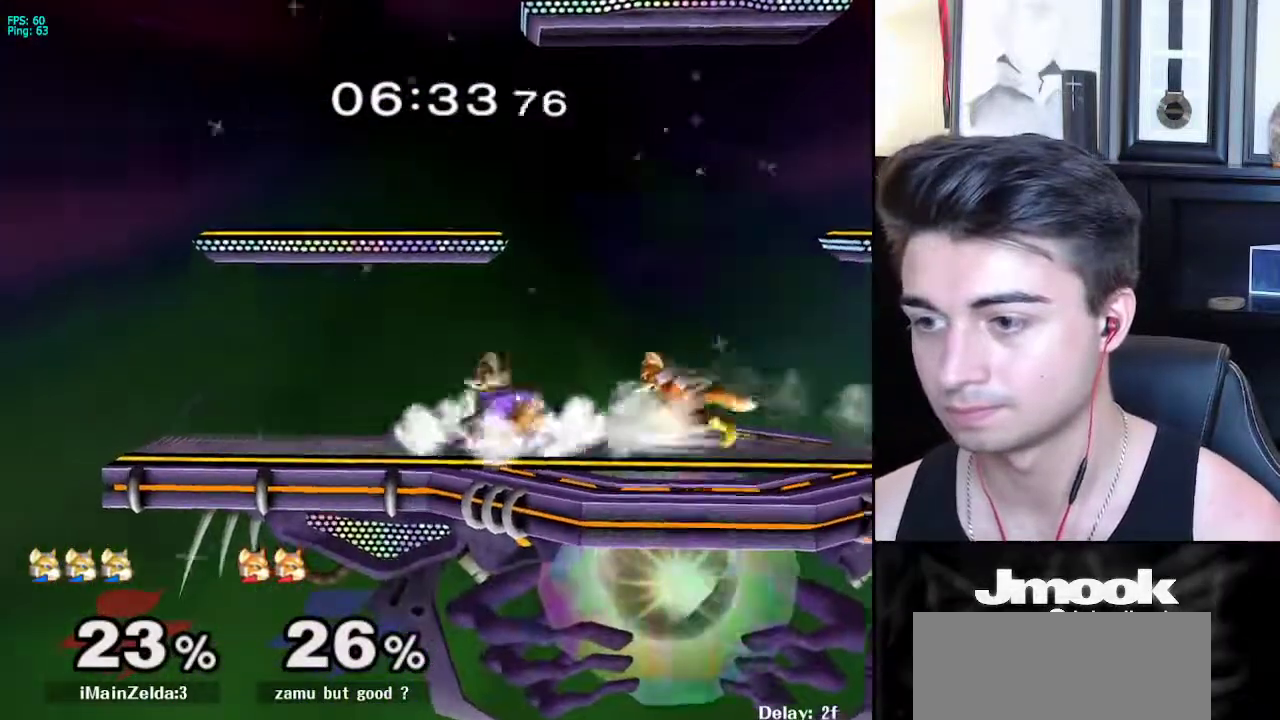
{"buttons": ["L1"], "left_stick": "down-right", "right_stick": "center", "events": [[50, "left_stick", "left"], [133, "left_stick", "right"], [200, "left_stick", "left"], [483, "L1", "down"], [483, "left_stick", "down-right"]]}
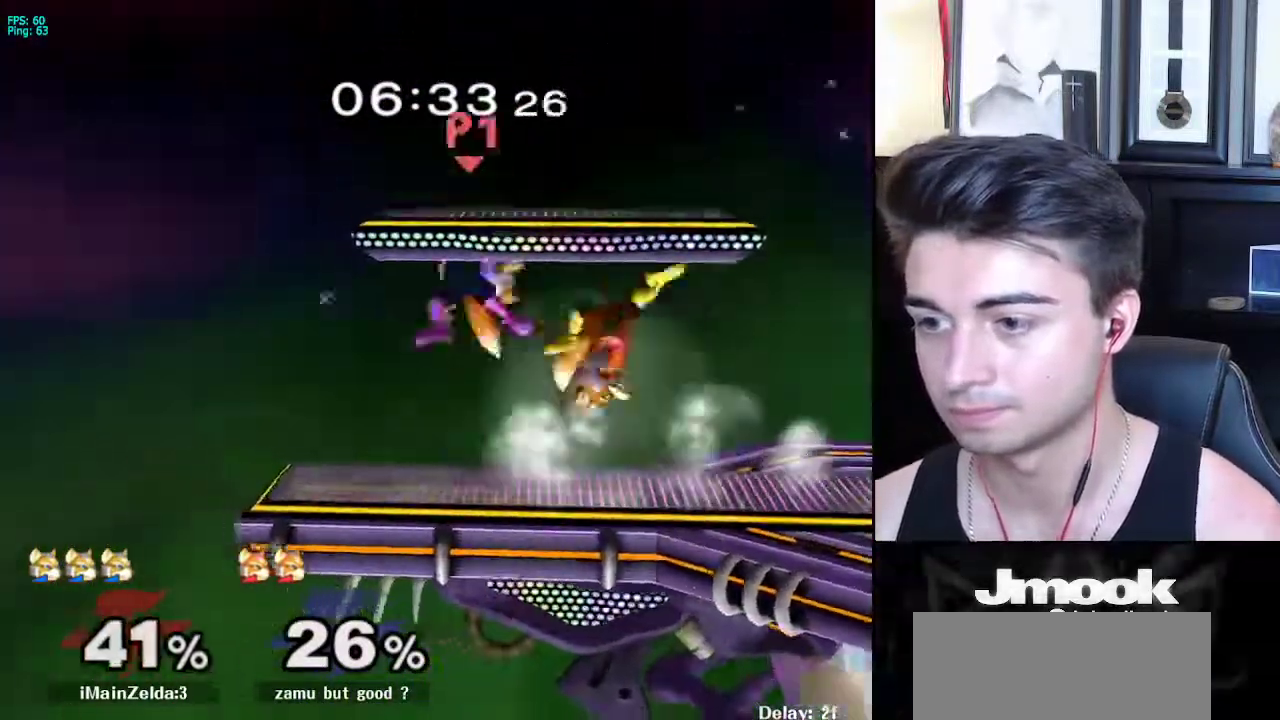
{"buttons": [], "left_stick": "right", "right_stick": "center", "events": [[67, "left_stick", "right"], [117, "L1", "up"], [233, "left_stick", "center"], [433, "left_stick", "right"]]}
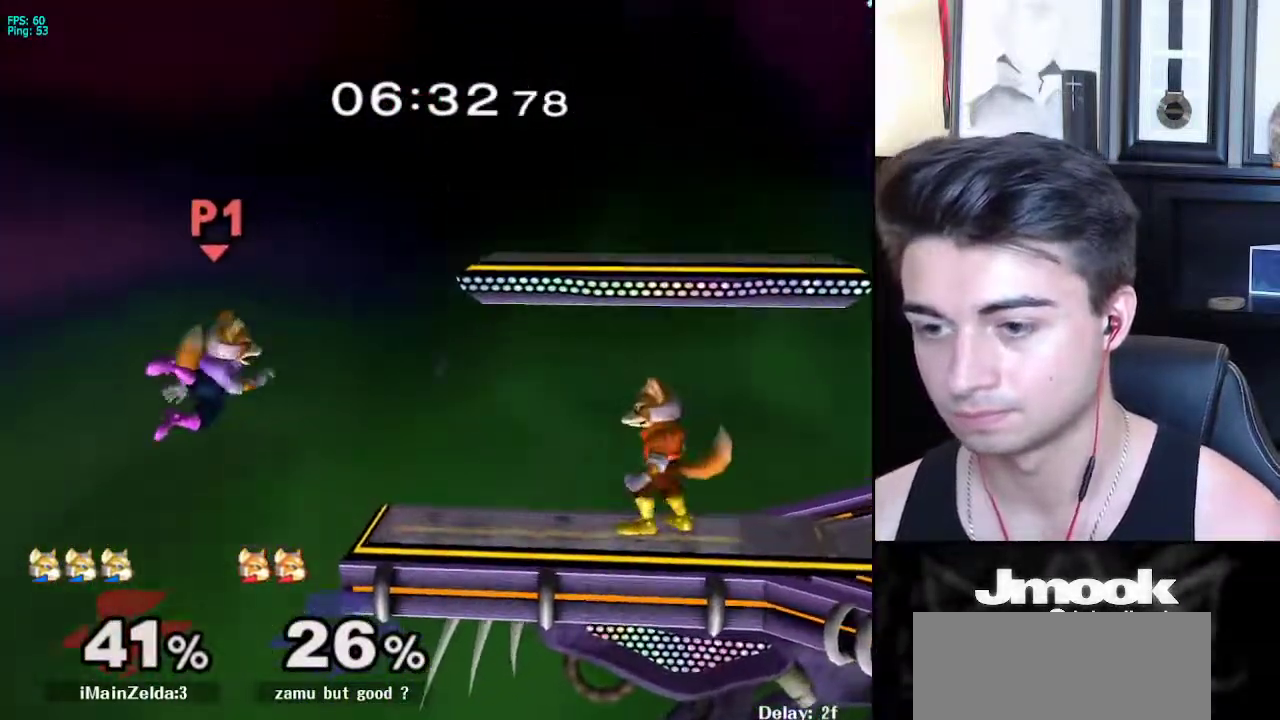
{"buttons": [], "left_stick": "right", "right_stick": "center", "events": []}
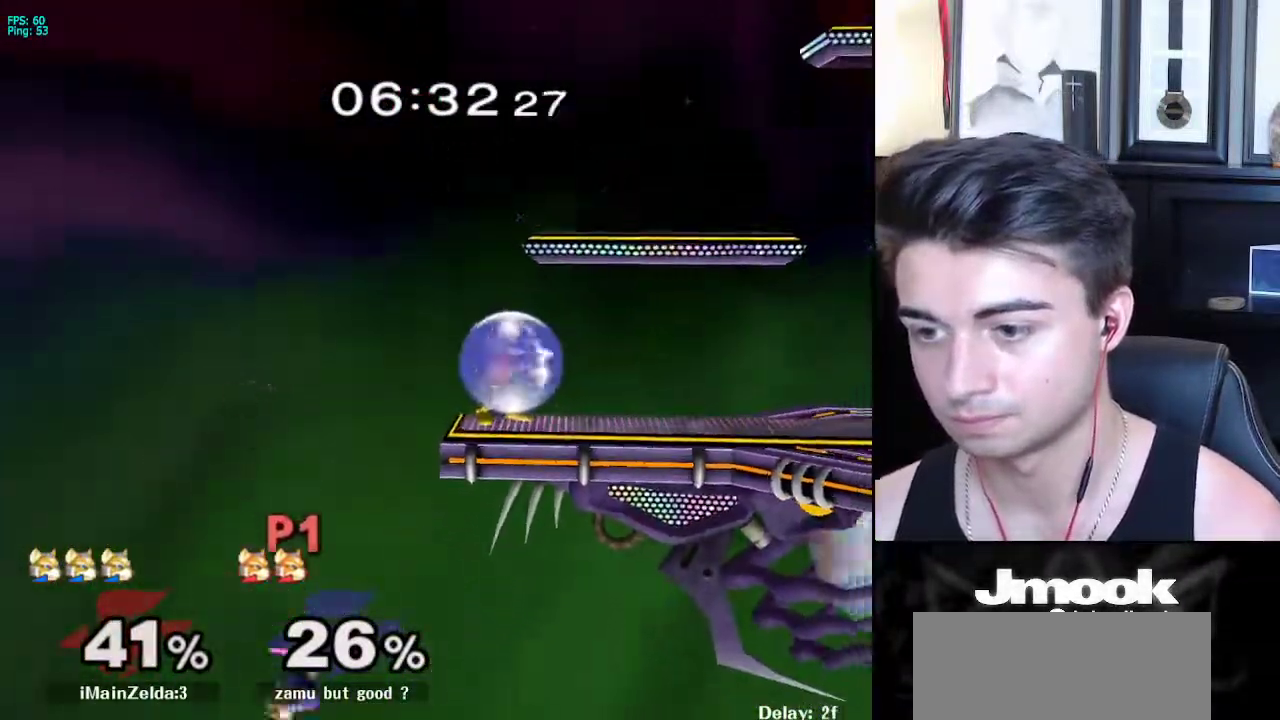
{"buttons": [], "left_stick": "center", "right_stick": "center", "events": [[67, "X", "down"], [133, "X", "up"], [183, "left_stick", "up"], [450, "left_stick", "center"]]}
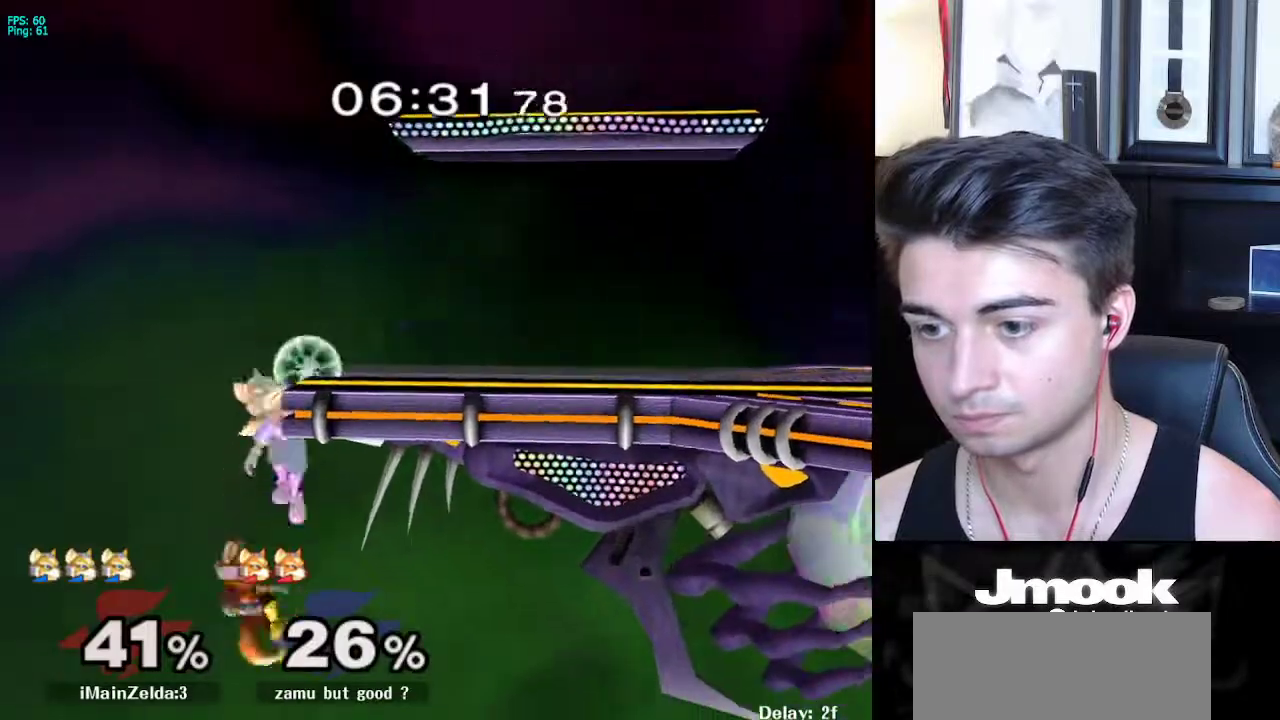
{"buttons": [], "left_stick": "down", "right_stick": "center", "events": [[33, "left_stick", "down"], [83, "X", "down"], [150, "left_stick", "up-right"], [300, "left_stick", "up-left"], [367, "X", "up"], [367, "right_stick", "left"], [400, "left_stick", "down"], [450, "right_stick", "center"]]}
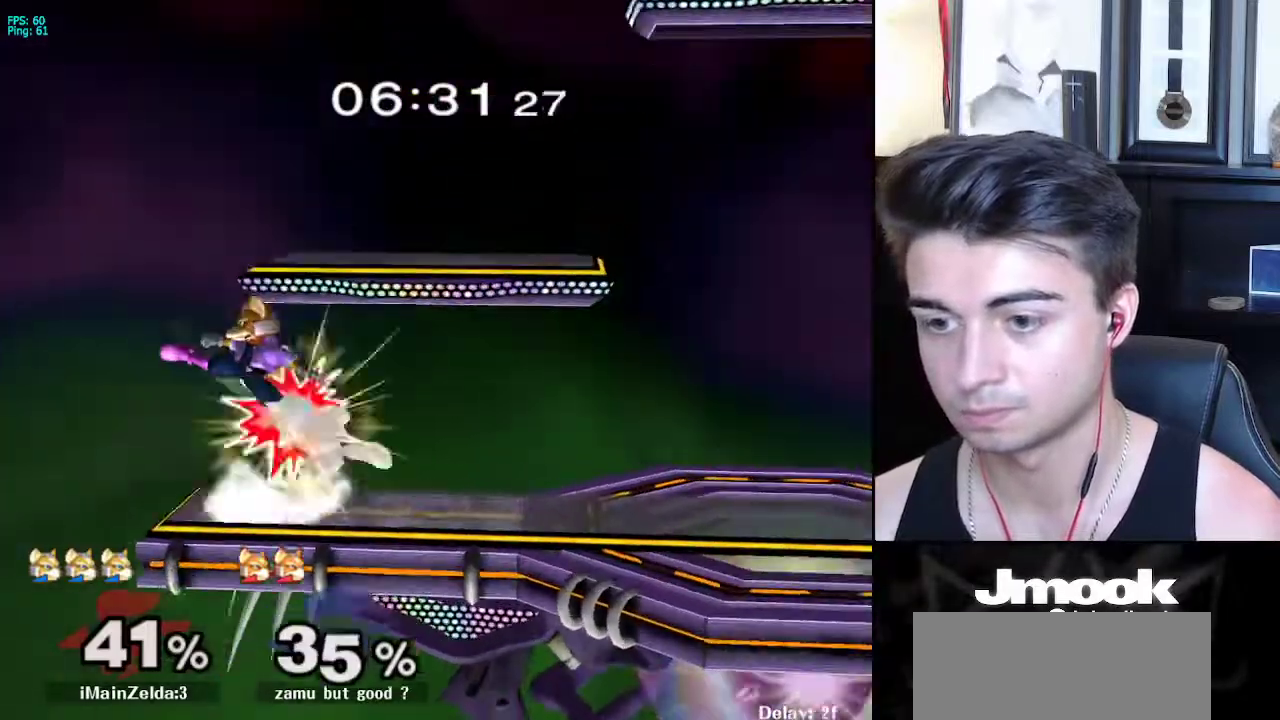
{"buttons": [], "left_stick": "down", "right_stick": "center", "events": [[50, "L1", "down"], [50, "left_stick", "center"], [150, "L1", "up"], [217, "left_stick", "down"], [317, "A", "down"], [400, "A", "up"]]}